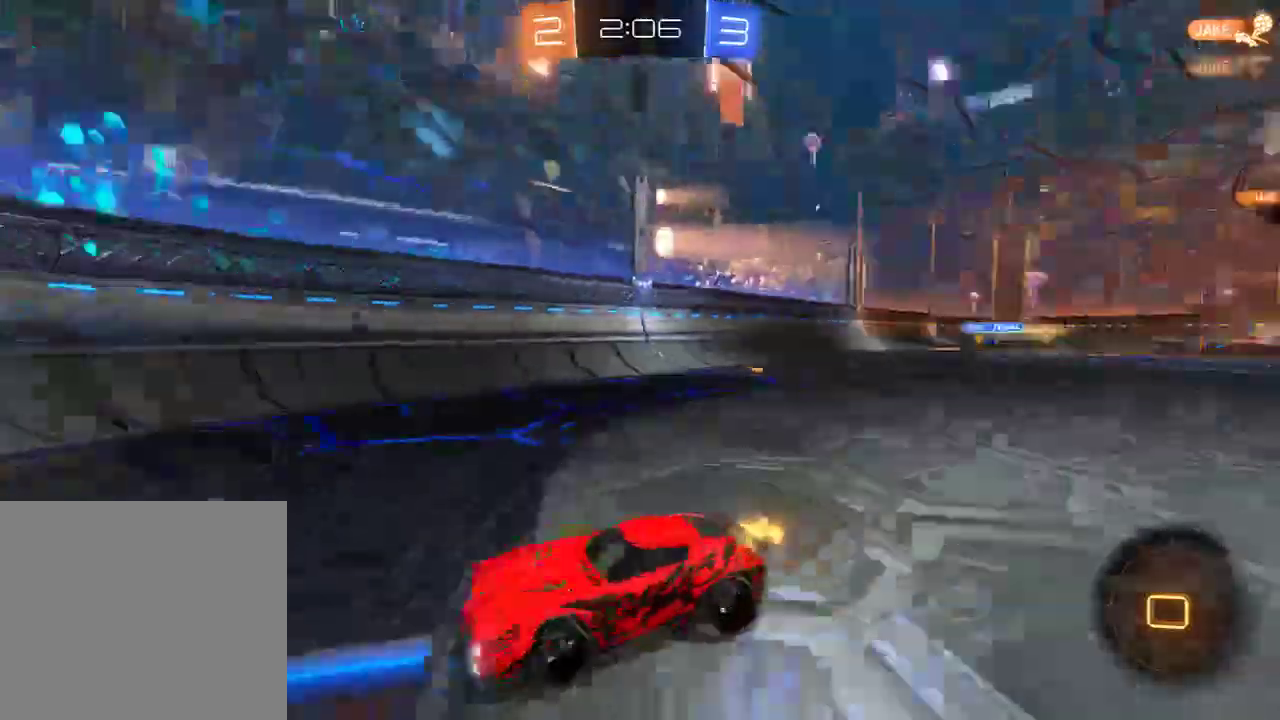
Gameplay with a controller (Xbox layout); each line is a JSON object with the inputs held at the frame after it. "events" lists button and stick changes between this image and that frame as [ms after this image, input, new state], when the widget could be followed in between.
{"buttons": ["B", "R2"], "left_stick": "down-left", "right_stick": "center", "events": [[50, "left_stick", "down-left"], [167, "R2", "down"], [167, "X", "up"]]}
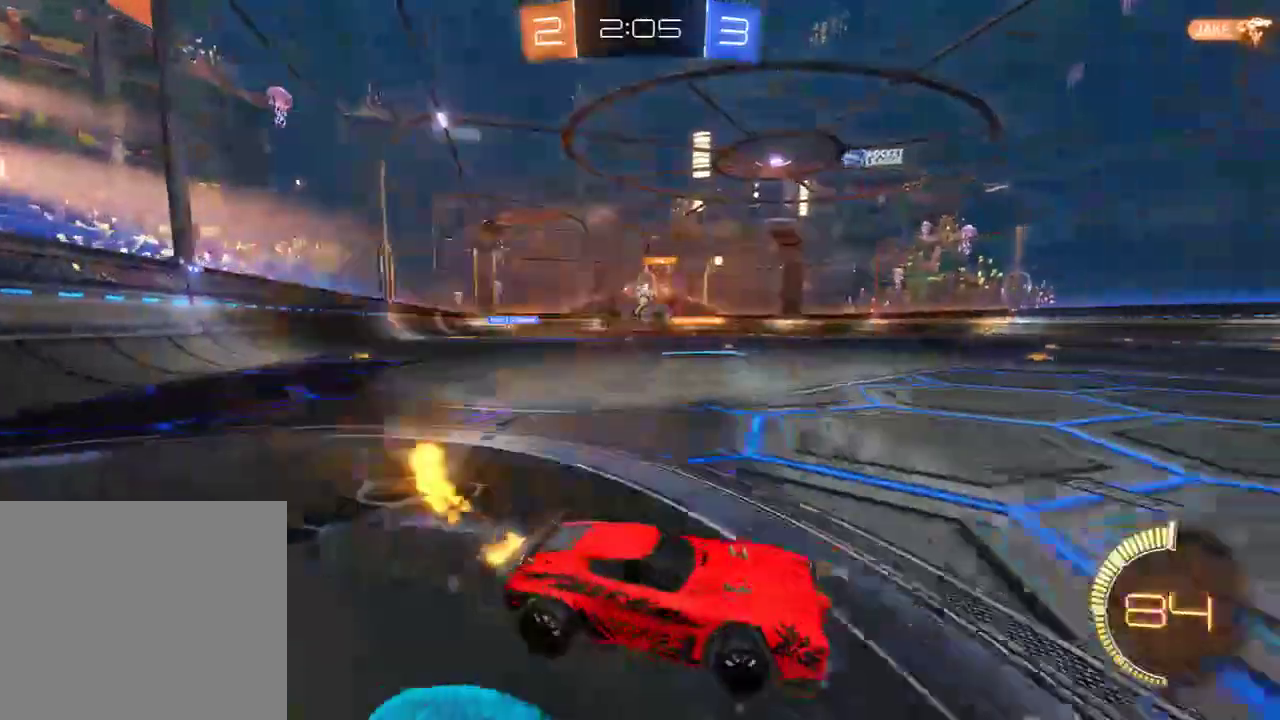
{"buttons": [], "left_stick": "right", "right_stick": "center", "events": [[150, "R2", "up"], [183, "R2", "down"], [350, "R2", "up"], [450, "left_stick", "right"], [483, "B", "up"]]}
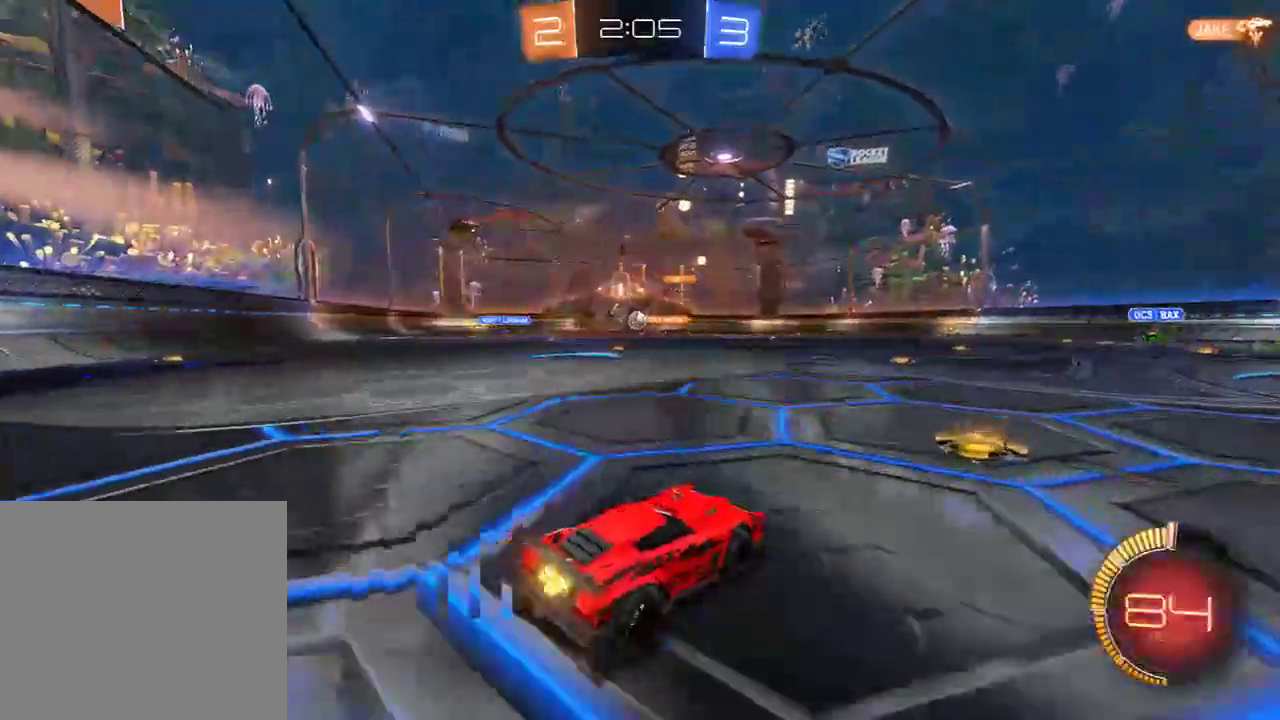
{"buttons": ["L2"], "left_stick": "center", "right_stick": "center", "events": [[17, "L2", "down"], [150, "left_stick", "center"], [183, "L2", "up"], [350, "L2", "down"]]}
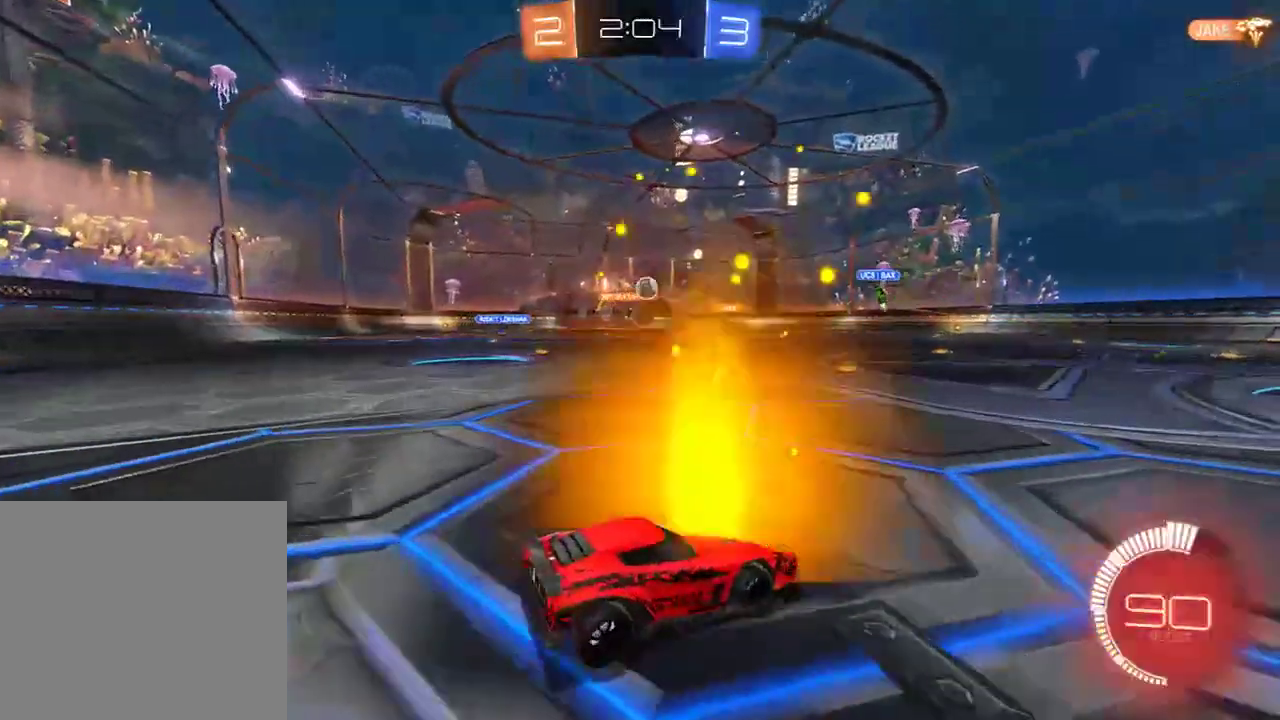
{"buttons": ["A", "B", "R2", "L3"], "left_stick": "down-left", "right_stick": "center", "events": [[17, "B", "down"], [17, "L2", "up"], [150, "left_stick", "right"], [317, "R2", "down"], [350, "left_stick", "down-left"], [383, "A", "down"], [417, "L3", "down"]]}
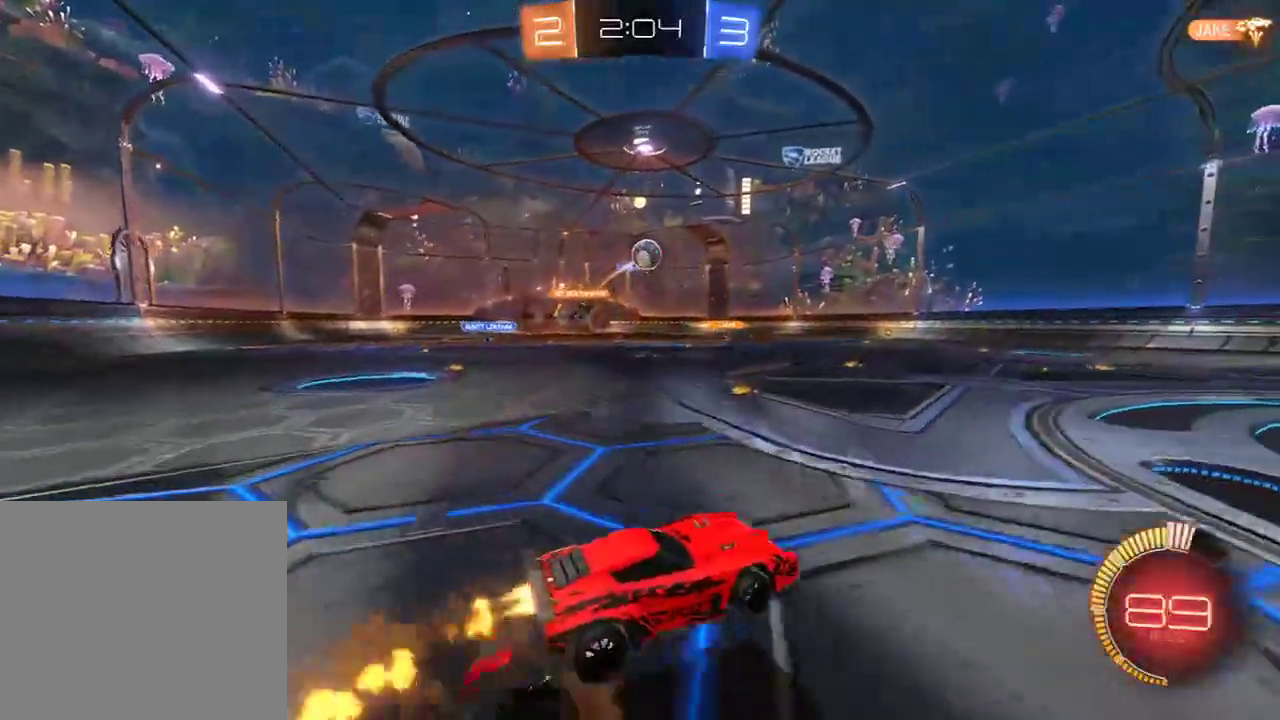
{"buttons": ["B"], "left_stick": "down-right", "right_stick": "center", "events": [[117, "A", "up"], [117, "L3", "up"], [167, "R2", "up"], [200, "L2", "down"], [200, "R2", "down"], [233, "left_stick", "right"], [367, "left_stick", "down-right"], [467, "L2", "up"], [467, "R2", "up"]]}
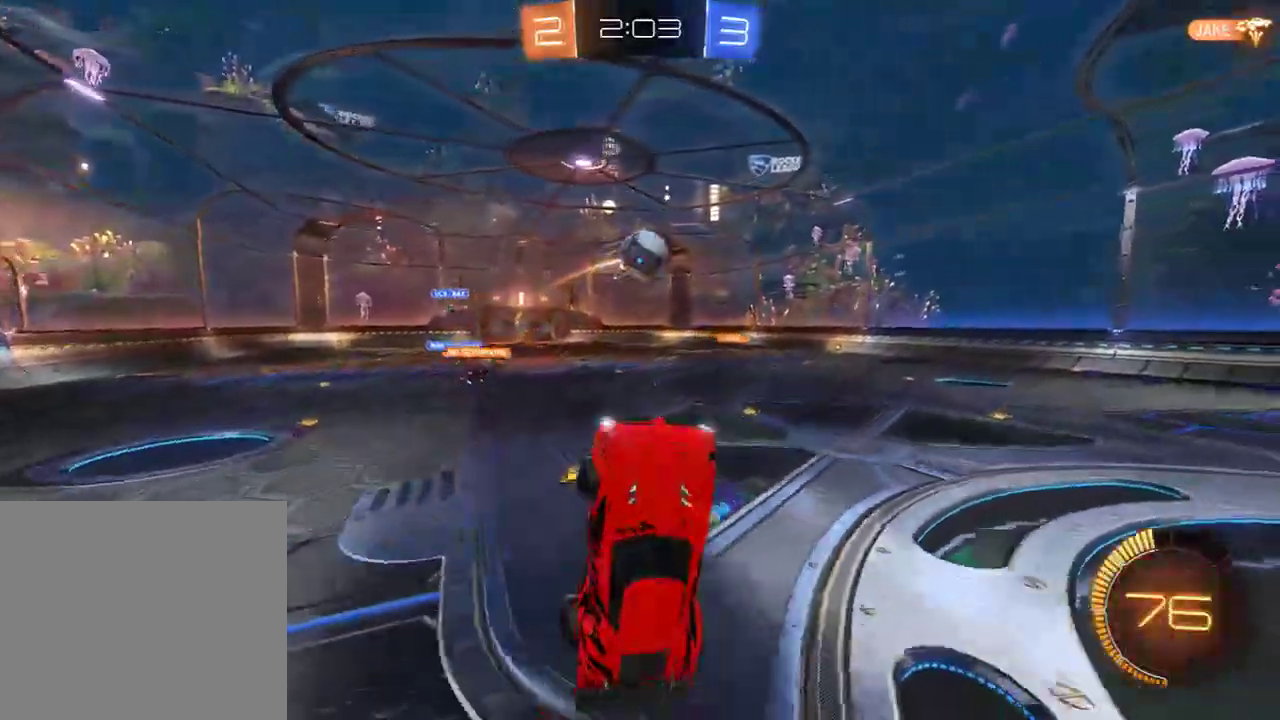
{"buttons": ["B"], "left_stick": "right", "right_stick": "center", "events": [[33, "B", "up"], [133, "B", "down"], [133, "left_stick", "right"], [167, "R2", "down"], [300, "R2", "up"]]}
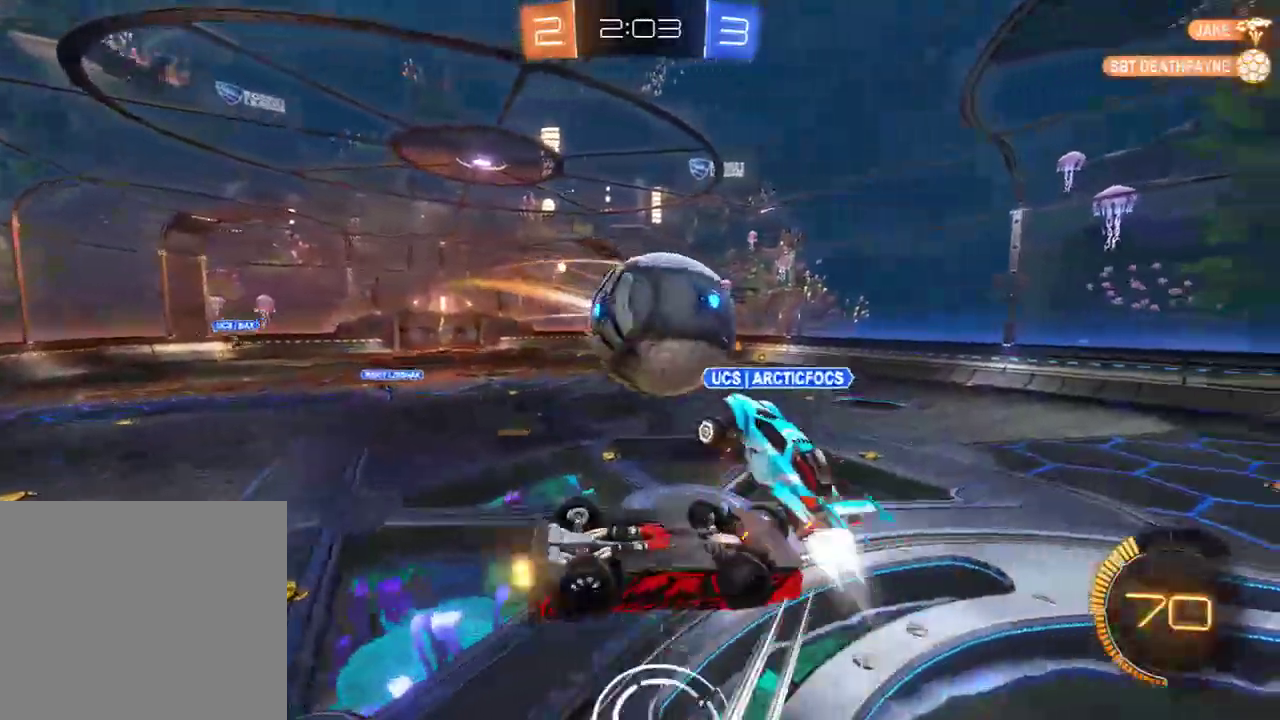
{"buttons": ["B", "L2"], "left_stick": "up-right", "right_stick": "center", "events": [[200, "L2", "down"], [433, "left_stick", "up-right"]]}
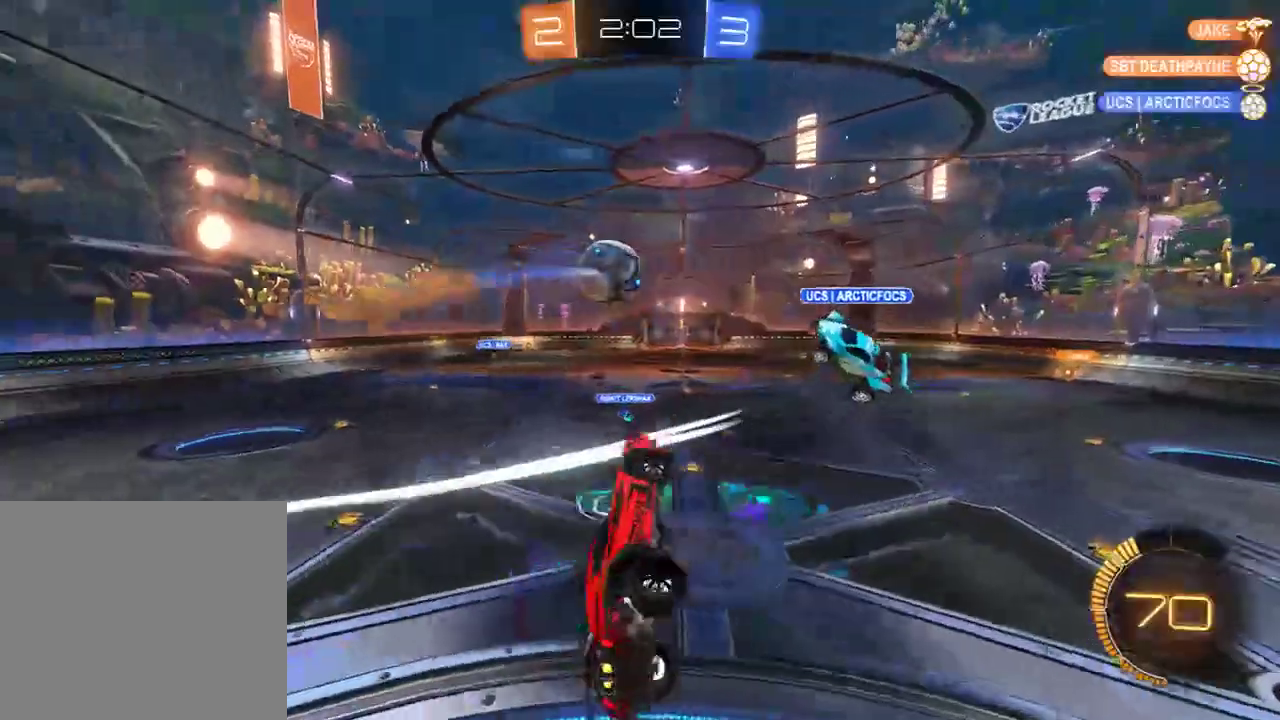
{"buttons": ["B", "L2", "R2"], "left_stick": "down-left", "right_stick": "center", "events": [[100, "L2", "up"], [183, "left_stick", "center"], [300, "R2", "down"], [300, "left_stick", "up"], [417, "L2", "down"], [417, "left_stick", "down-left"]]}
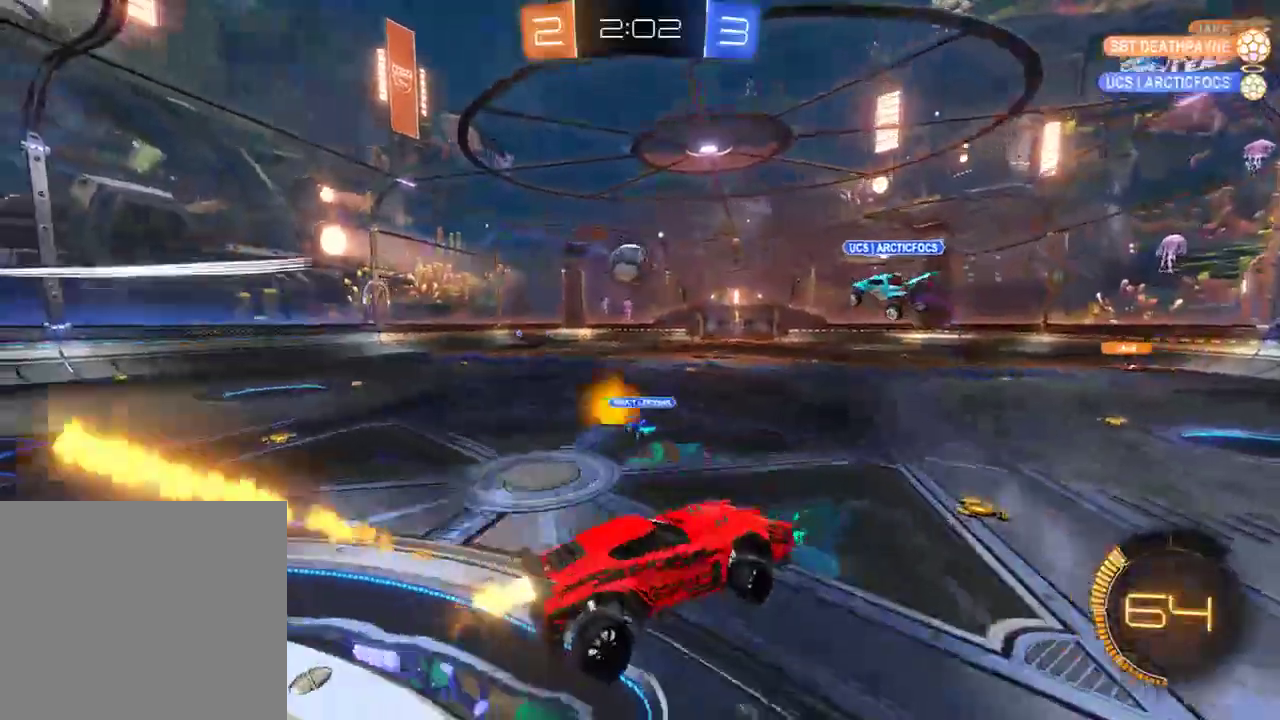
{"buttons": ["B", "R2"], "left_stick": "center", "right_stick": "center", "events": [[17, "L2", "up"], [283, "left_stick", "center"], [417, "left_stick", "left"], [483, "left_stick", "center"]]}
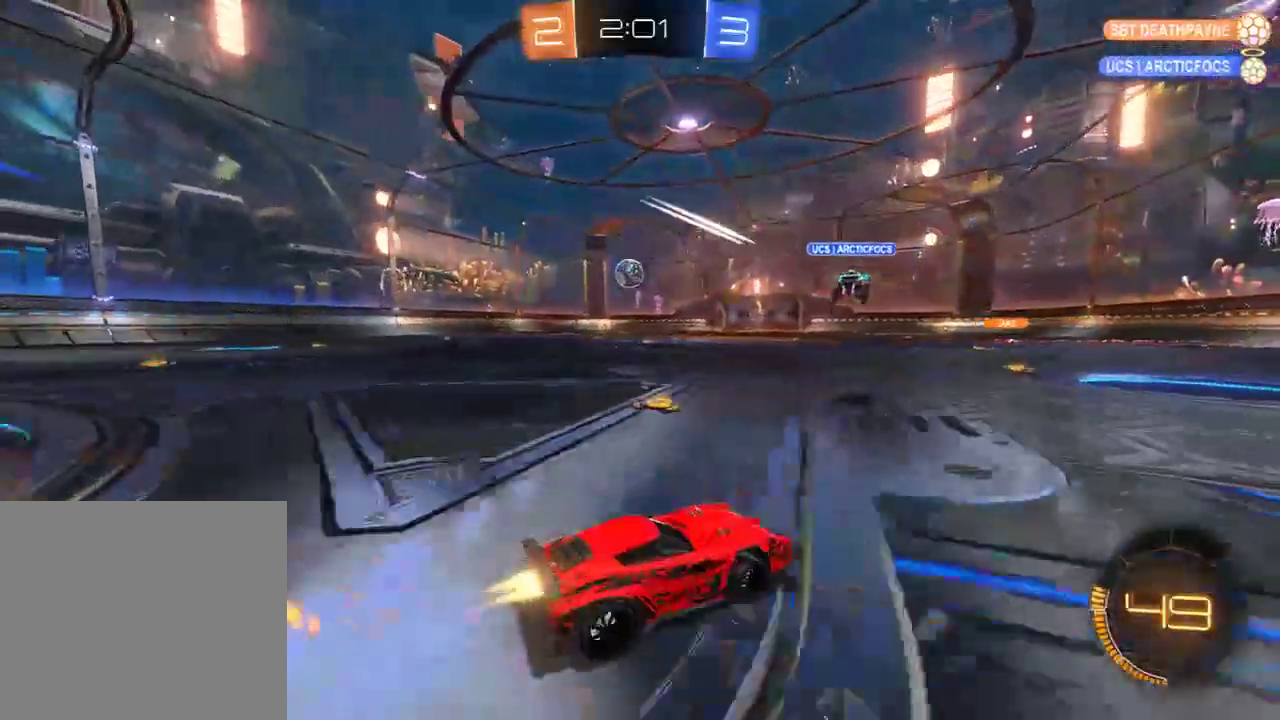
{"buttons": ["B", "L2", "L3"], "left_stick": "left", "right_stick": "center", "events": [[17, "A", "down"], [50, "L2", "down"], [50, "left_stick", "left"], [83, "A", "up"], [83, "L3", "down"], [117, "A", "down"], [183, "A", "up"], [217, "Y", "down"], [317, "Y", "up"], [350, "Y", "down"], [450, "R2", "up"], [450, "Y", "up"]]}
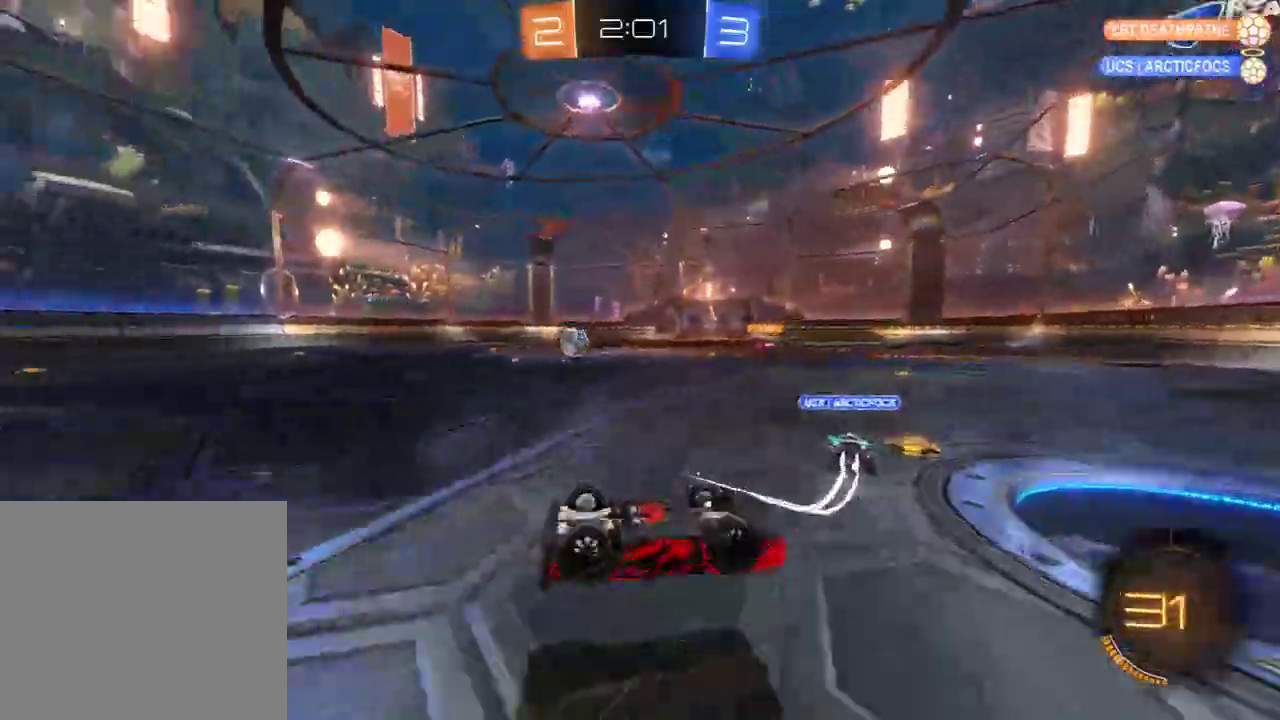
{"buttons": ["B", "Y"], "left_stick": "left", "right_stick": "center", "events": [[183, "L3", "up"], [217, "Y", "down"], [317, "L2", "up"], [317, "Y", "up"], [383, "left_stick", "center"], [450, "left_stick", "left"], [500, "Y", "down"]]}
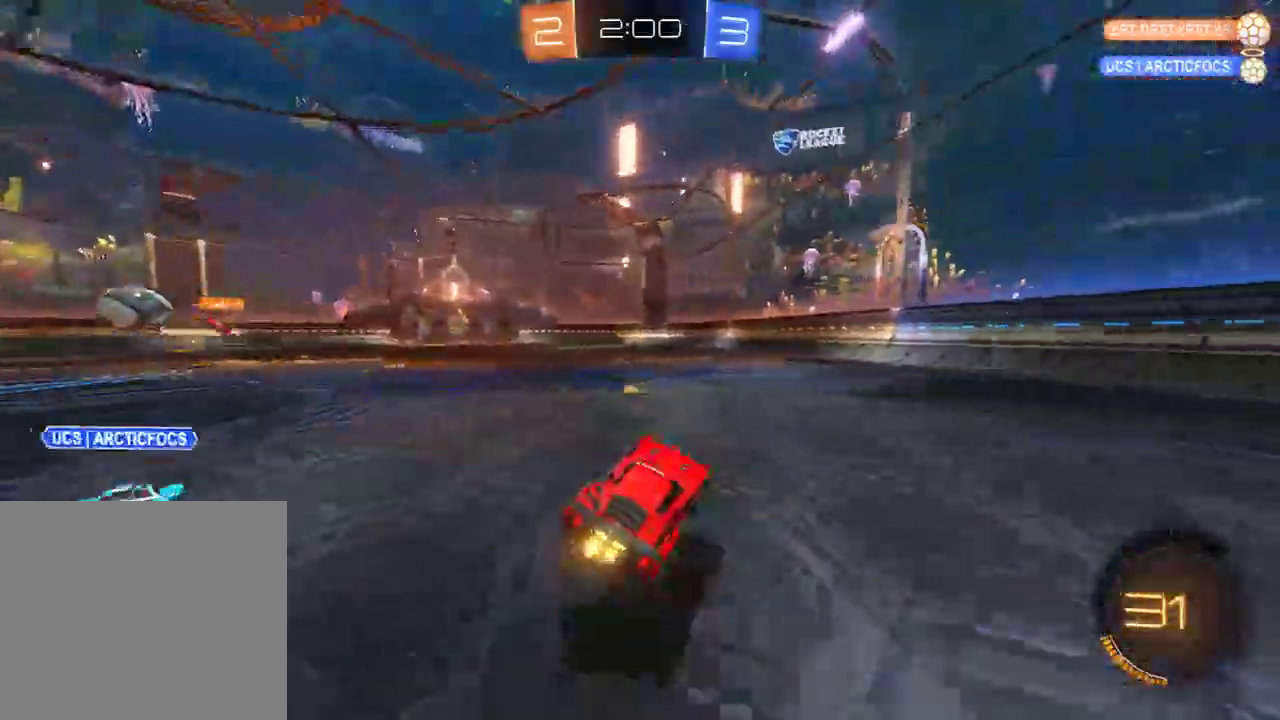
{"buttons": ["B", "L2"], "left_stick": "right", "right_stick": "center", "events": [[100, "Y", "up"], [267, "L2", "down"], [333, "A", "down"], [400, "A", "up"], [467, "left_stick", "right"]]}
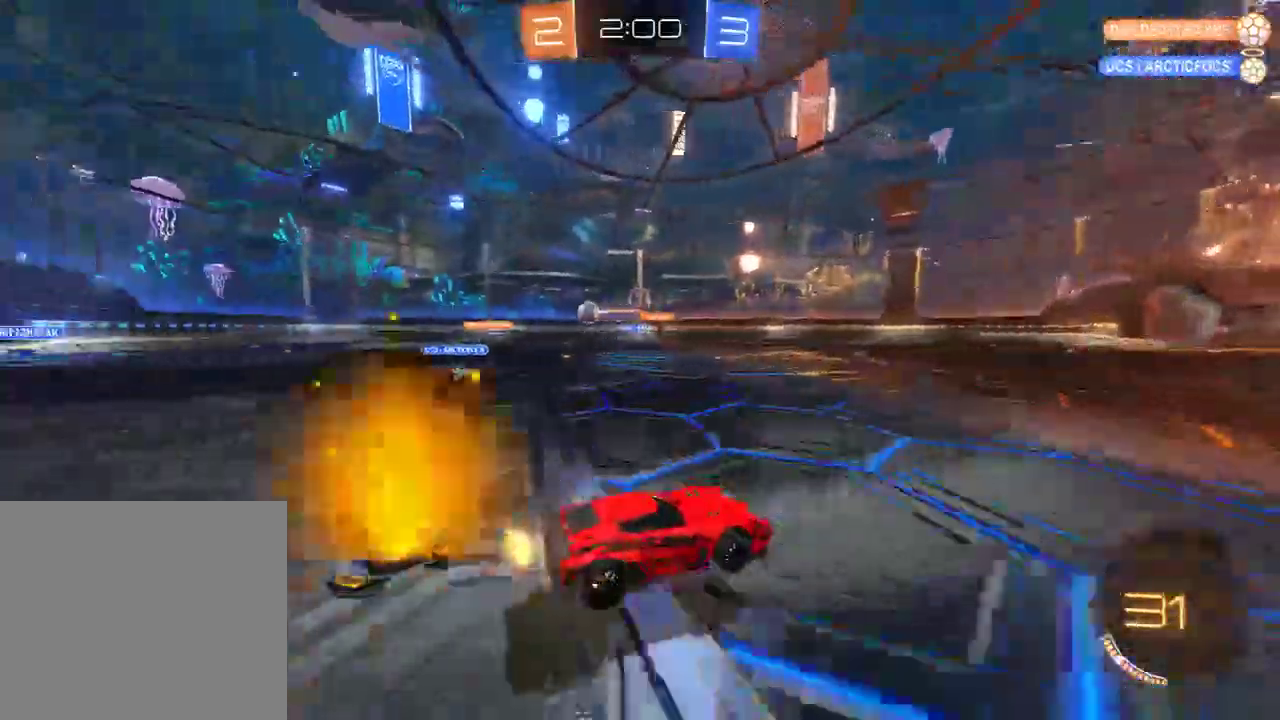
{"buttons": ["B", "L2"], "left_stick": "up-right", "right_stick": "center", "events": [[33, "A", "down"], [50, "left_stick", "up-right"], [167, "A", "up"], [200, "Y", "down"], [300, "B", "up"], [333, "Y", "up"], [500, "B", "down"]]}
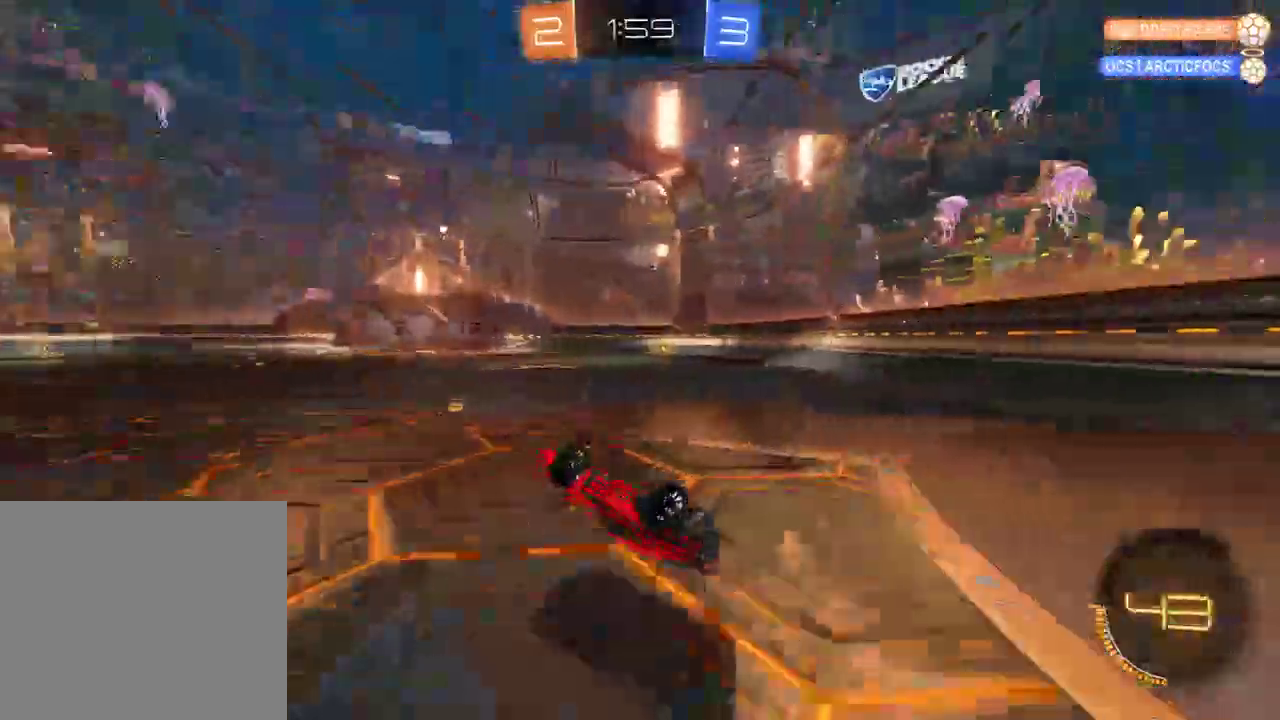
{"buttons": ["B", "R2"], "left_stick": "center", "right_stick": "center", "events": [[133, "L2", "up"], [383, "left_stick", "center"], [433, "R2", "down"]]}
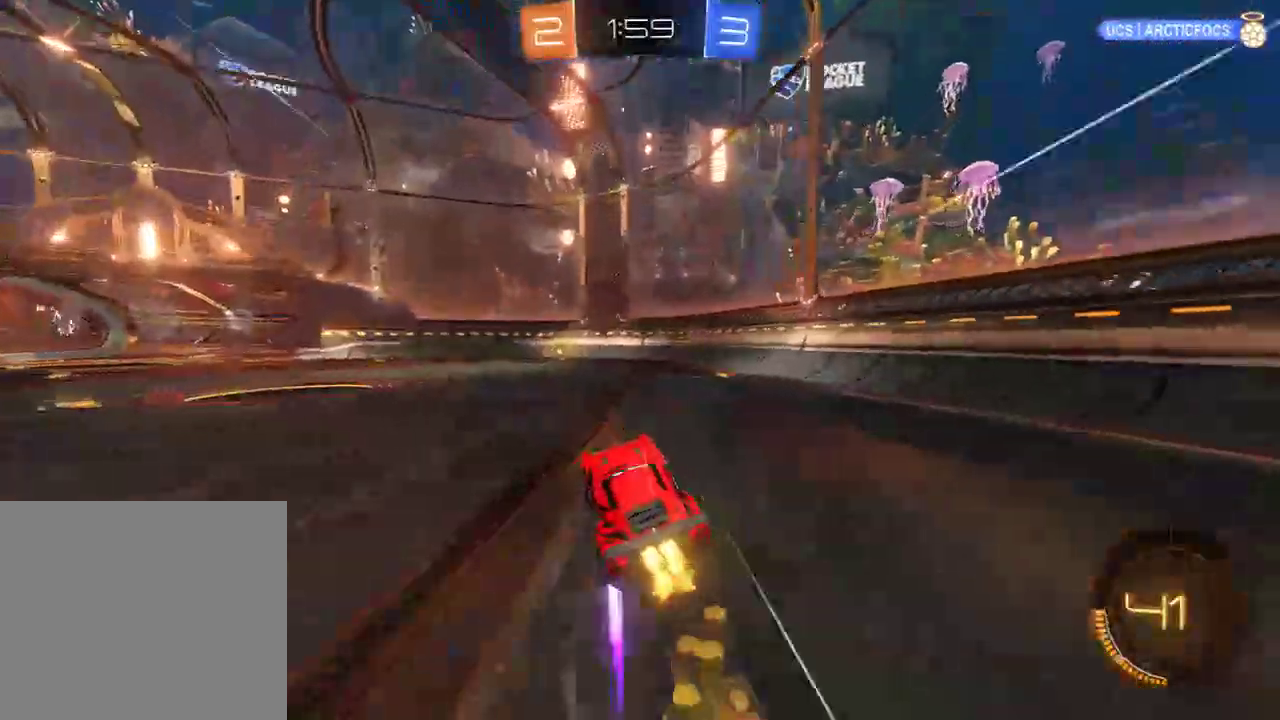
{"buttons": ["B", "Y", "R2"], "left_stick": "center", "right_stick": "center", "events": [[50, "R2", "up"], [83, "left_stick", "left"], [150, "R2", "down"], [217, "left_stick", "center"], [450, "Y", "down"]]}
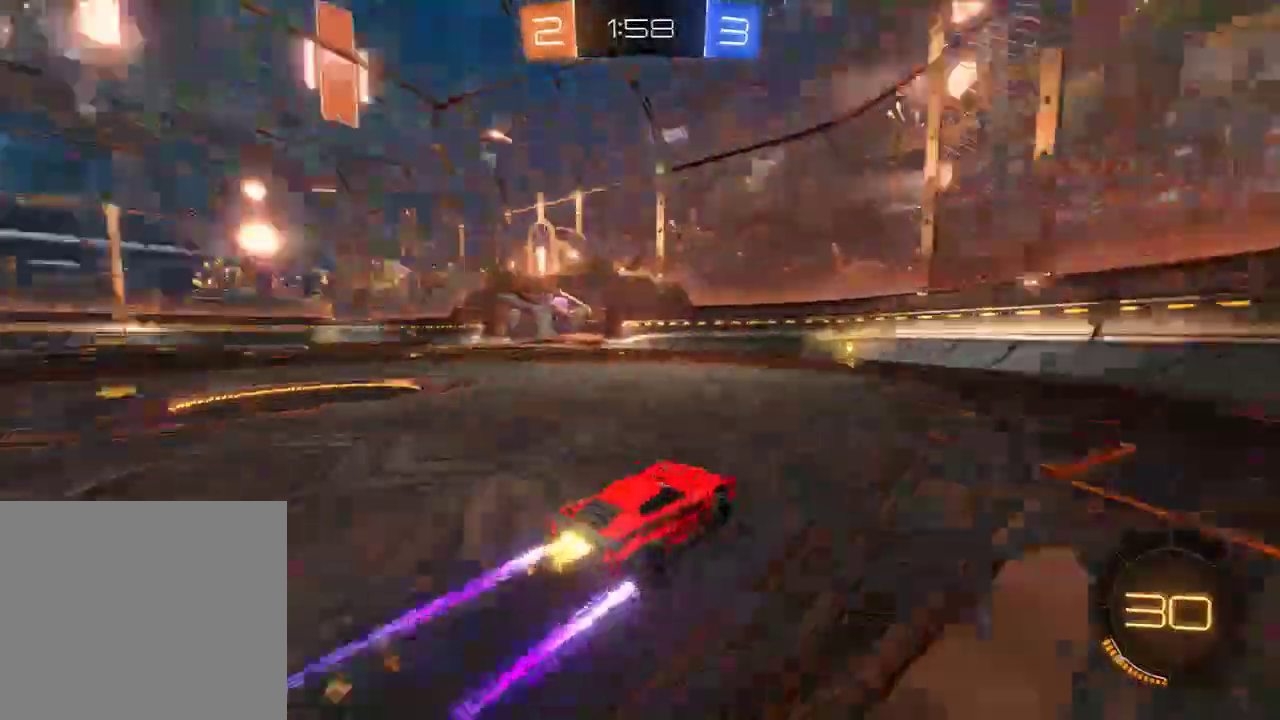
{"buttons": ["B", "X"], "left_stick": "left", "right_stick": "center", "events": [[50, "Y", "up"], [183, "R2", "up"], [283, "left_stick", "left"], [317, "X", "down"]]}
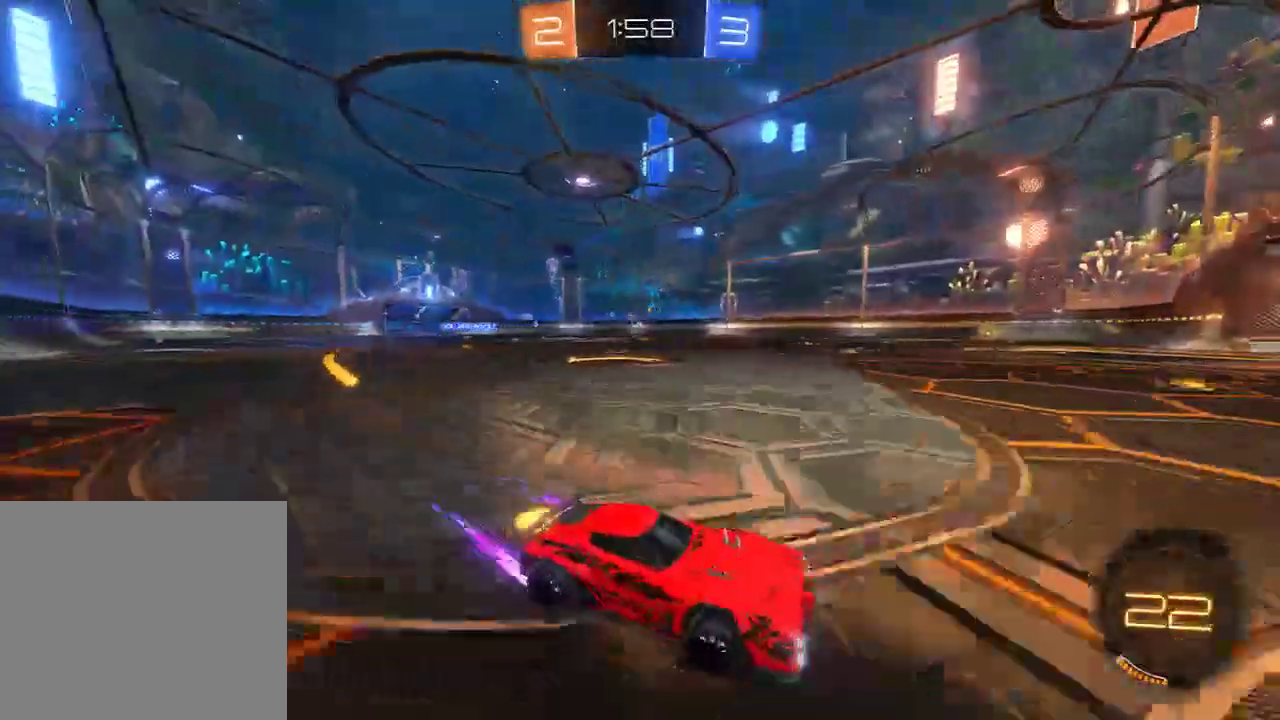
{"buttons": ["A", "B", "L2", "R2"], "left_stick": "left", "right_stick": "center", "events": [[17, "X", "up"], [50, "R2", "down"], [483, "A", "down"], [483, "L2", "down"]]}
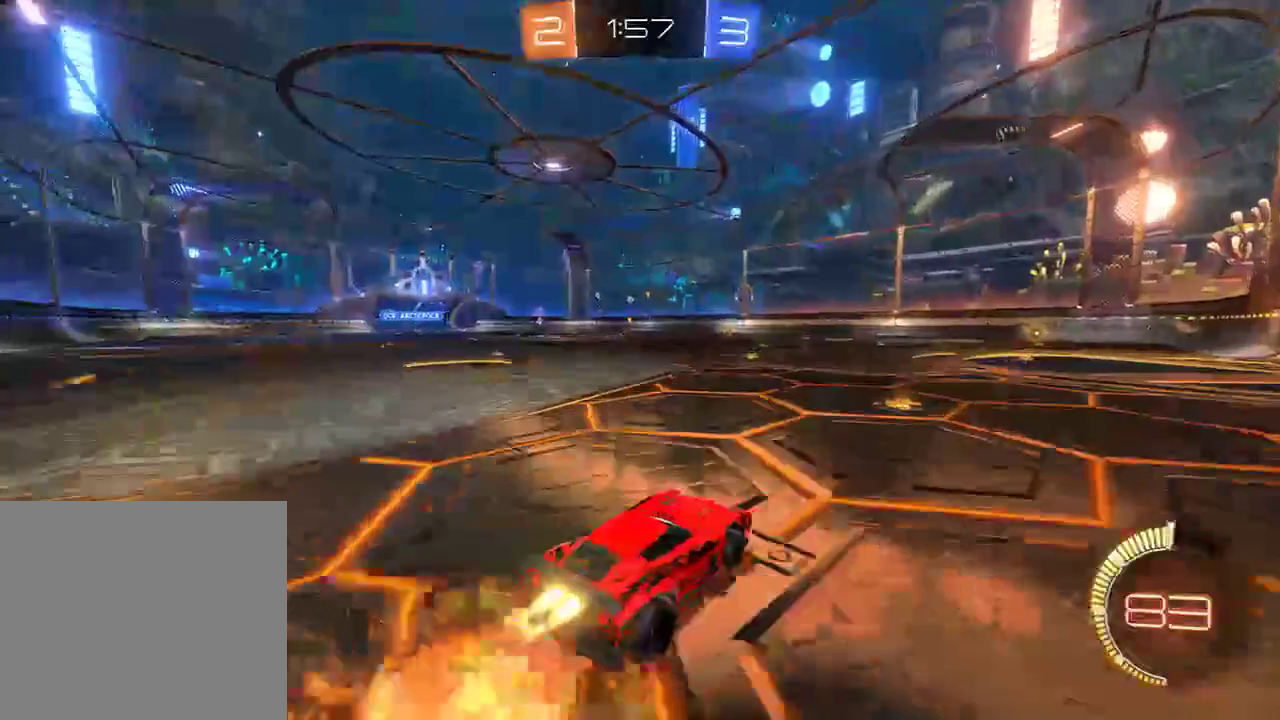
{"buttons": ["B", "L2", "L3"], "left_stick": "up-left", "right_stick": "center", "events": [[17, "A", "up"], [17, "L3", "down"], [50, "A", "down"], [117, "A", "up"], [117, "left_stick", "up-left"], [150, "Y", "down"], [367, "Y", "up"], [433, "R2", "up"]]}
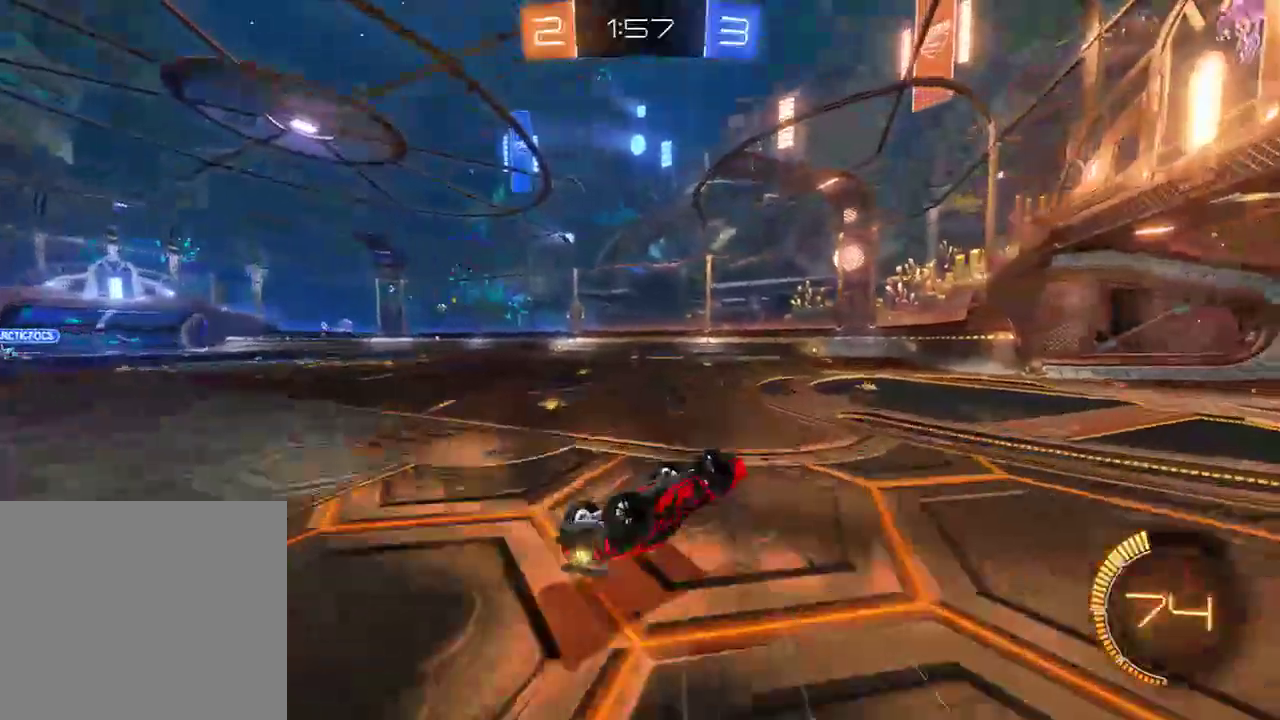
{"buttons": ["B"], "left_stick": "left", "right_stick": "center", "events": [[67, "L3", "up"], [67, "Y", "down"], [200, "L2", "up"], [200, "Y", "up"], [283, "left_stick", "center"], [367, "left_stick", "up-left"], [433, "left_stick", "left"]]}
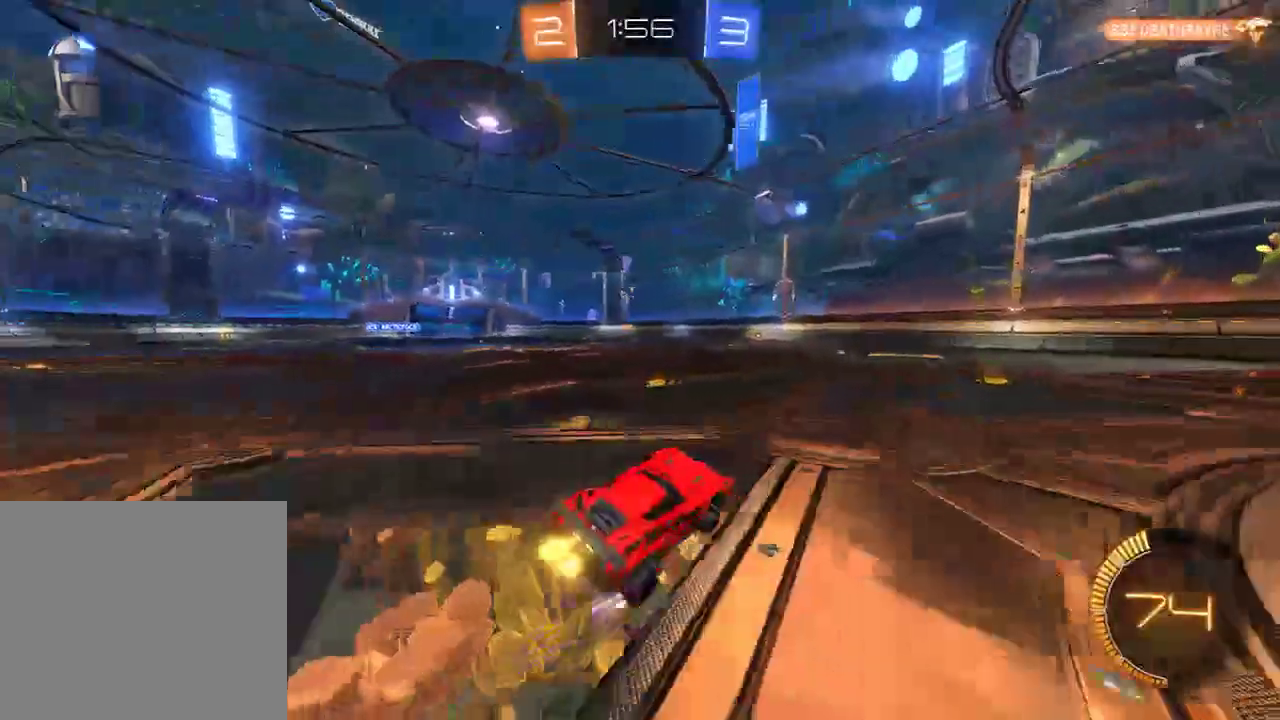
{"buttons": ["B"], "left_stick": "right", "right_stick": "center", "events": [[33, "X", "down"], [133, "X", "up"], [167, "R2", "down"], [333, "R2", "up"], [500, "left_stick", "right"]]}
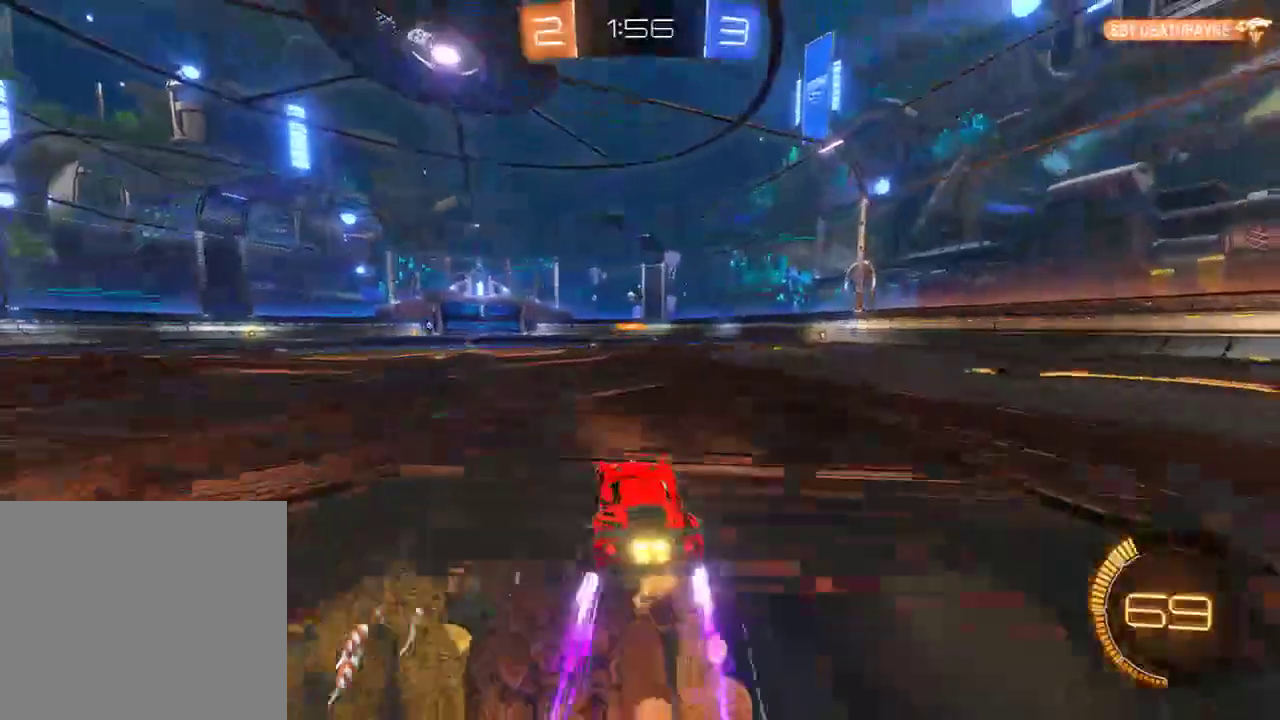
{"buttons": ["B"], "left_stick": "left", "right_stick": "center", "events": [[133, "left_stick", "left"], [233, "left_stick", "right"], [317, "left_stick", "left"]]}
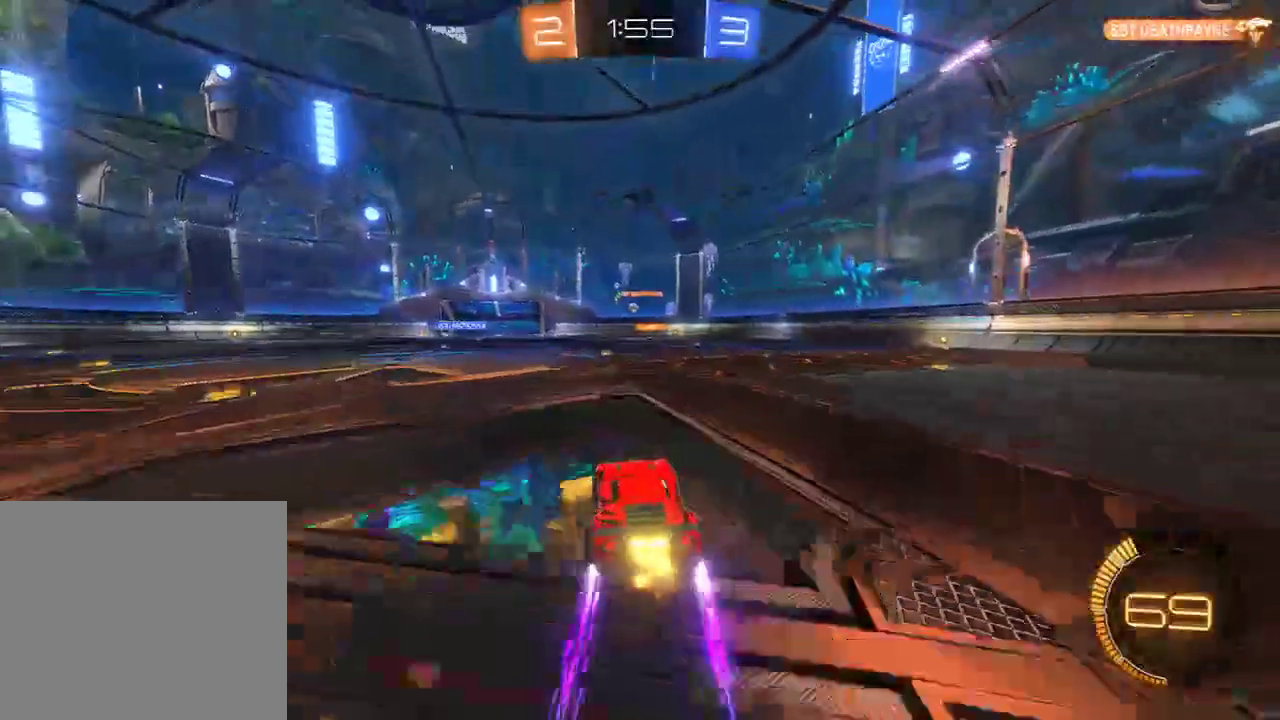
{"buttons": ["B"], "left_stick": "right", "right_stick": "center", "events": [[17, "left_stick", "right"], [117, "left_stick", "left"], [217, "left_stick", "right"], [333, "left_stick", "left"], [417, "left_stick", "right"]]}
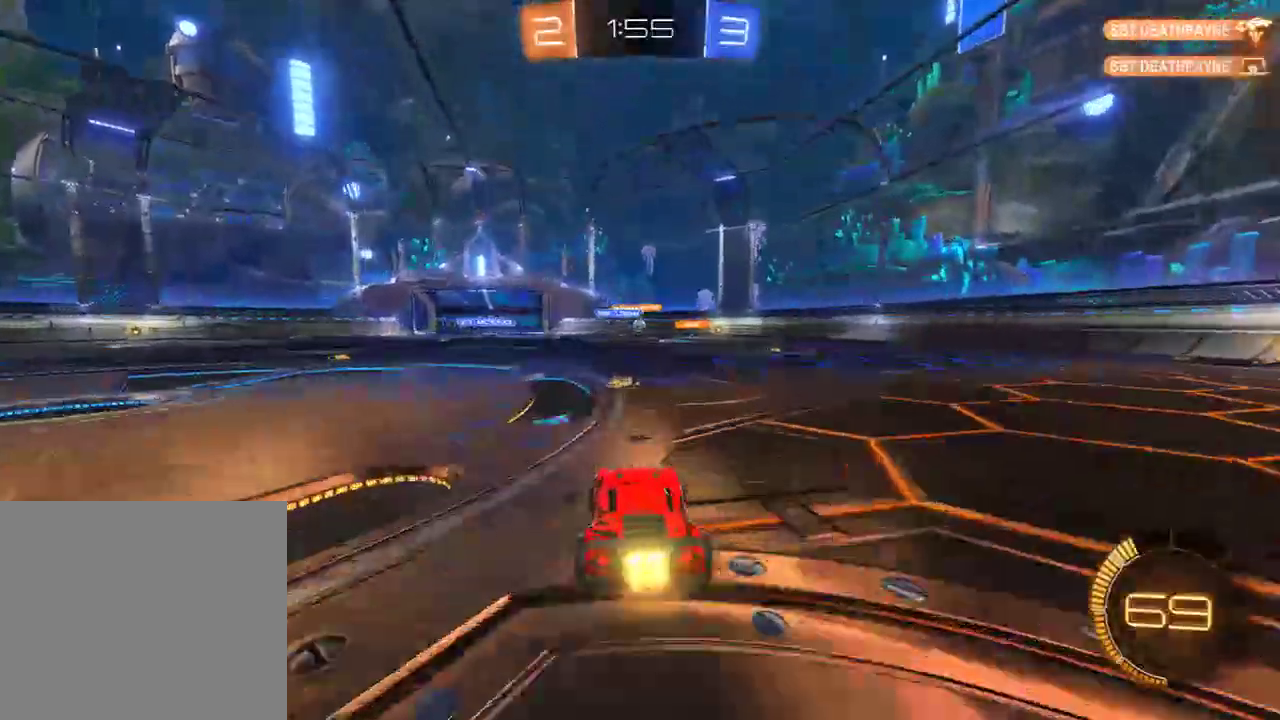
{"buttons": ["B"], "left_stick": "right", "right_stick": "center", "events": [[50, "B", "up"], [217, "left_stick", "left"], [283, "left_stick", "right"], [317, "B", "down"]]}
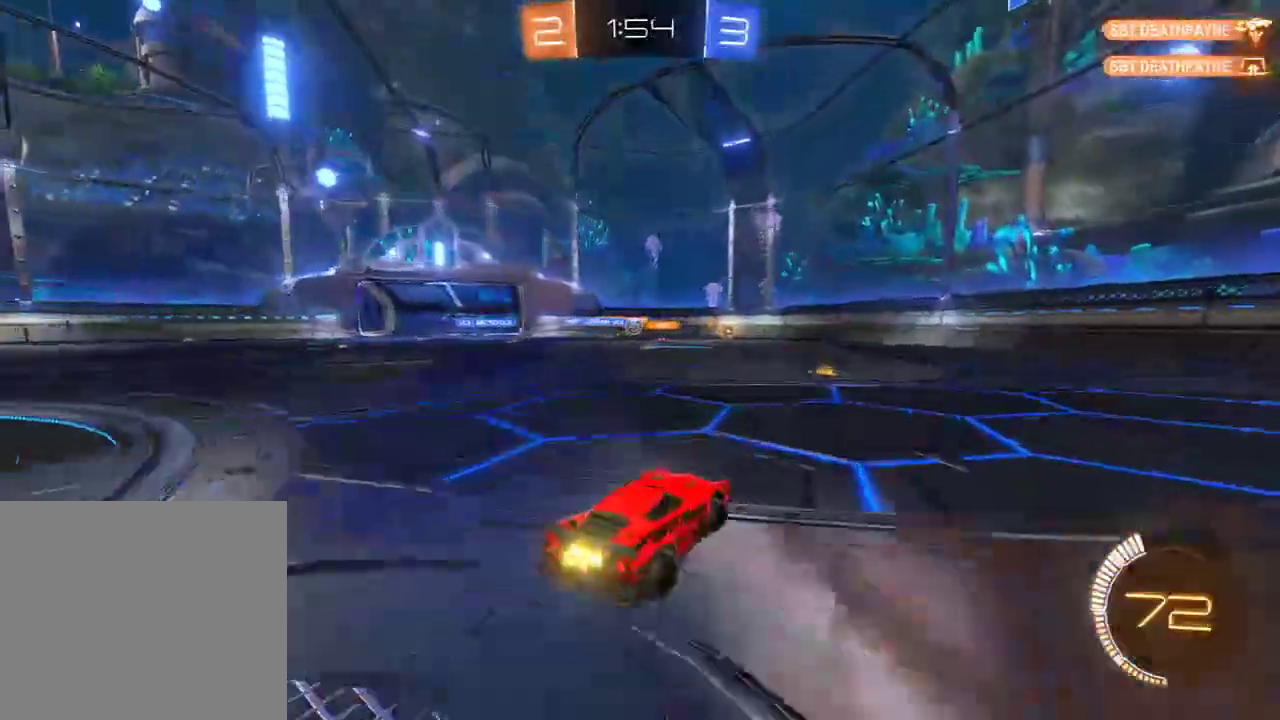
{"buttons": [], "left_stick": "left", "right_stick": "center", "events": [[50, "left_stick", "left"], [317, "B", "up"]]}
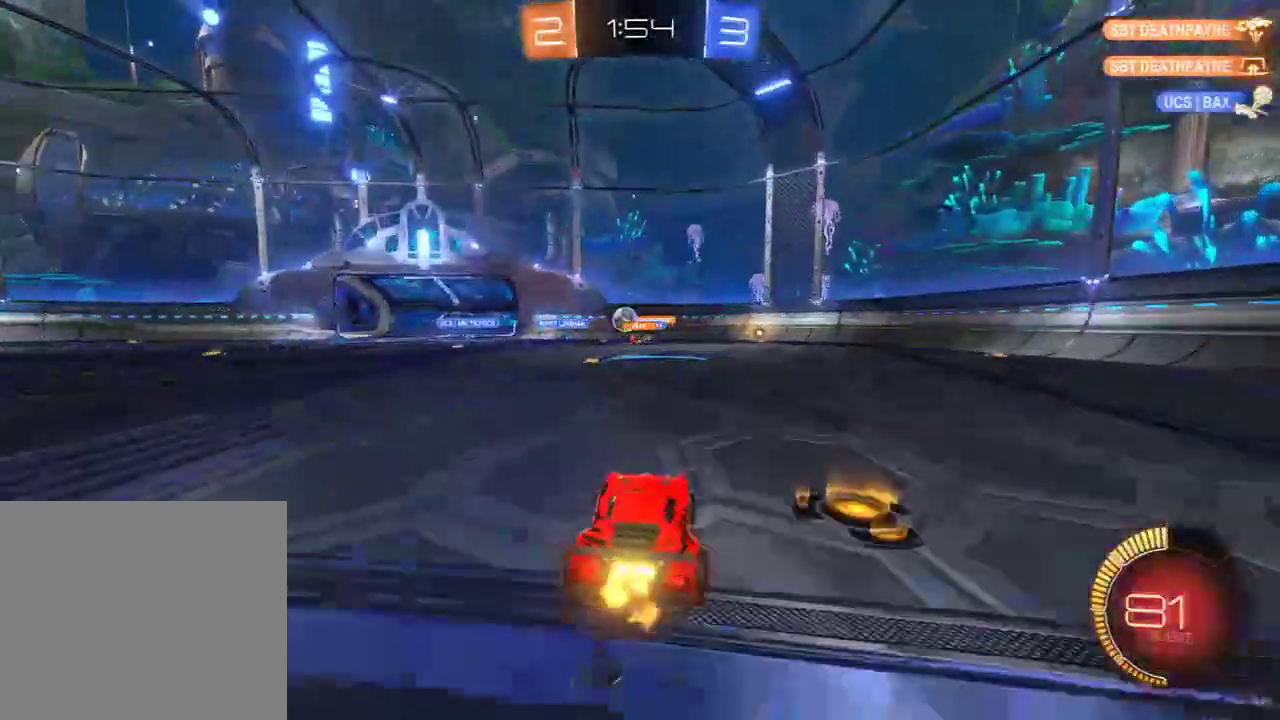
{"buttons": ["A", "B", "L3"], "left_stick": "down-right", "right_stick": "center", "events": [[100, "B", "down"], [417, "left_stick", "down-right"], [433, "A", "down"], [500, "L3", "down"]]}
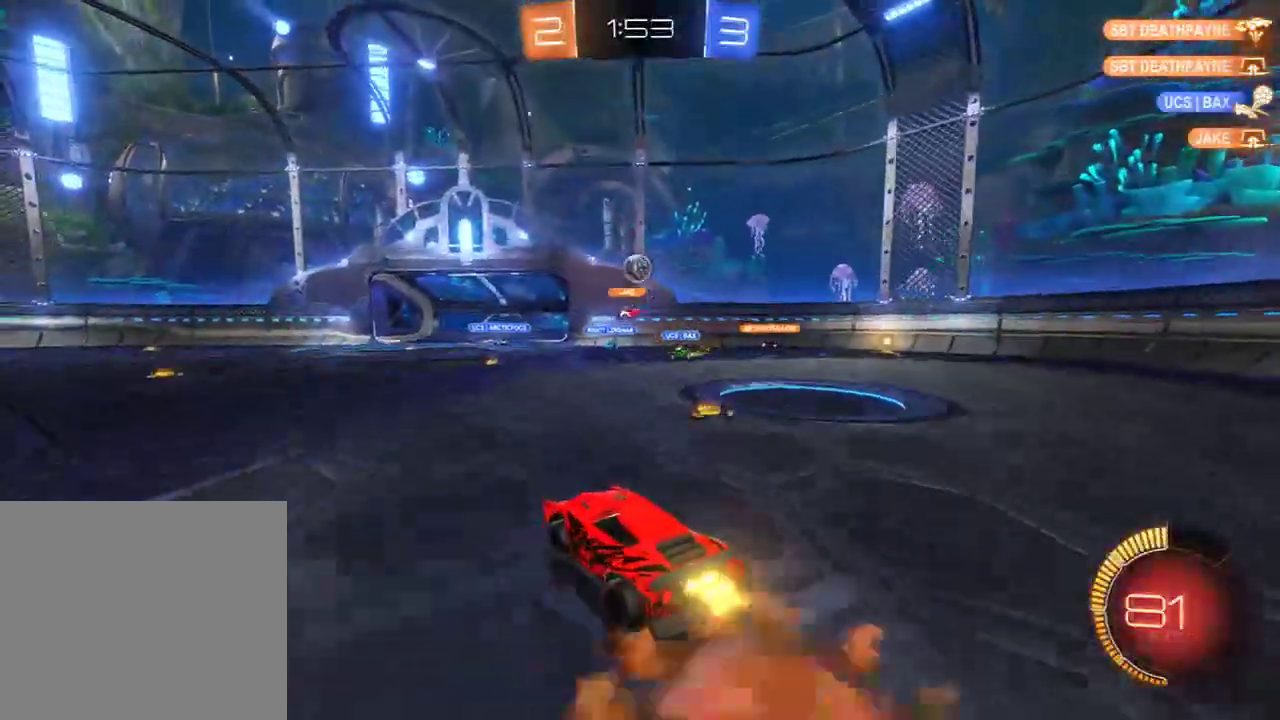
{"buttons": ["B", "L2", "R2", "L3"], "left_stick": "up-left", "right_stick": "center", "events": [[67, "L3", "up"], [67, "R2", "down"], [100, "A", "up"], [117, "left_stick", "center"], [133, "A", "down"], [200, "left_stick", "down-right"], [300, "A", "up"], [367, "L2", "down"], [367, "left_stick", "up-left"], [433, "L3", "down"]]}
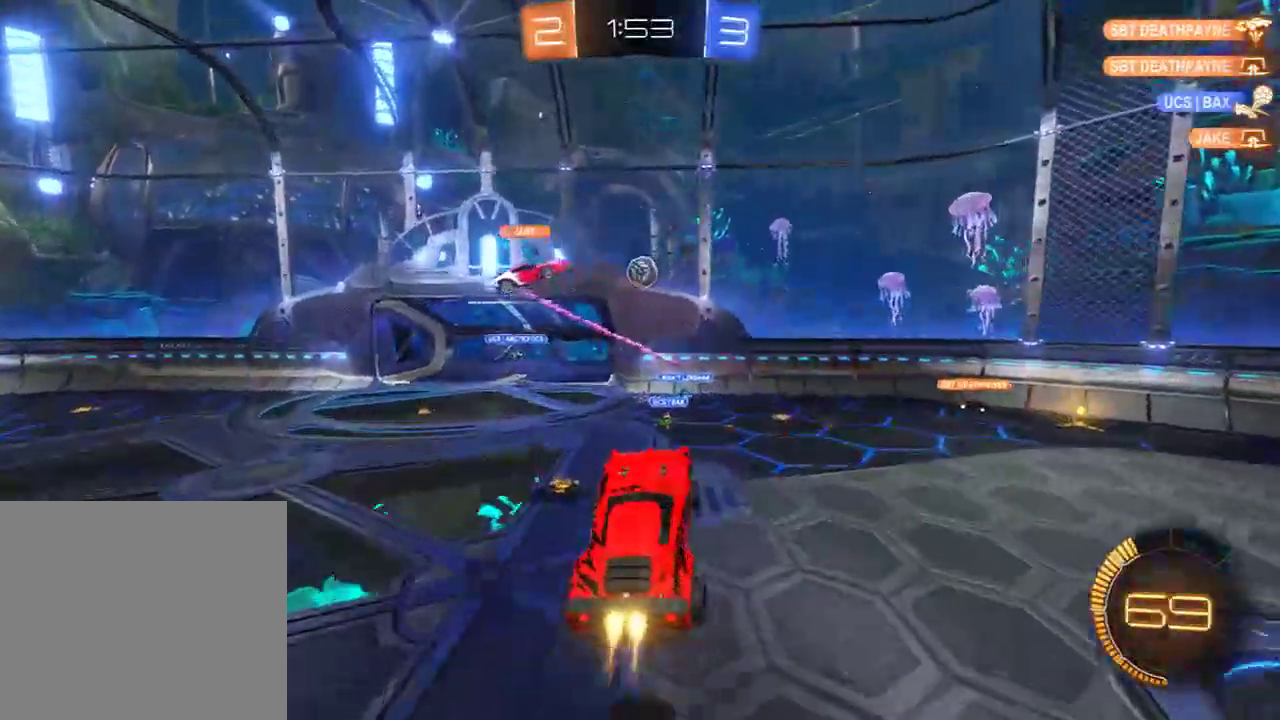
{"buttons": ["B", "L2", "R2"], "left_stick": "down-left", "right_stick": "center", "events": [[100, "L3", "up"], [133, "left_stick", "up-right"], [167, "L2", "up"], [200, "left_stick", "right"], [400, "L2", "down"], [433, "left_stick", "down-left"]]}
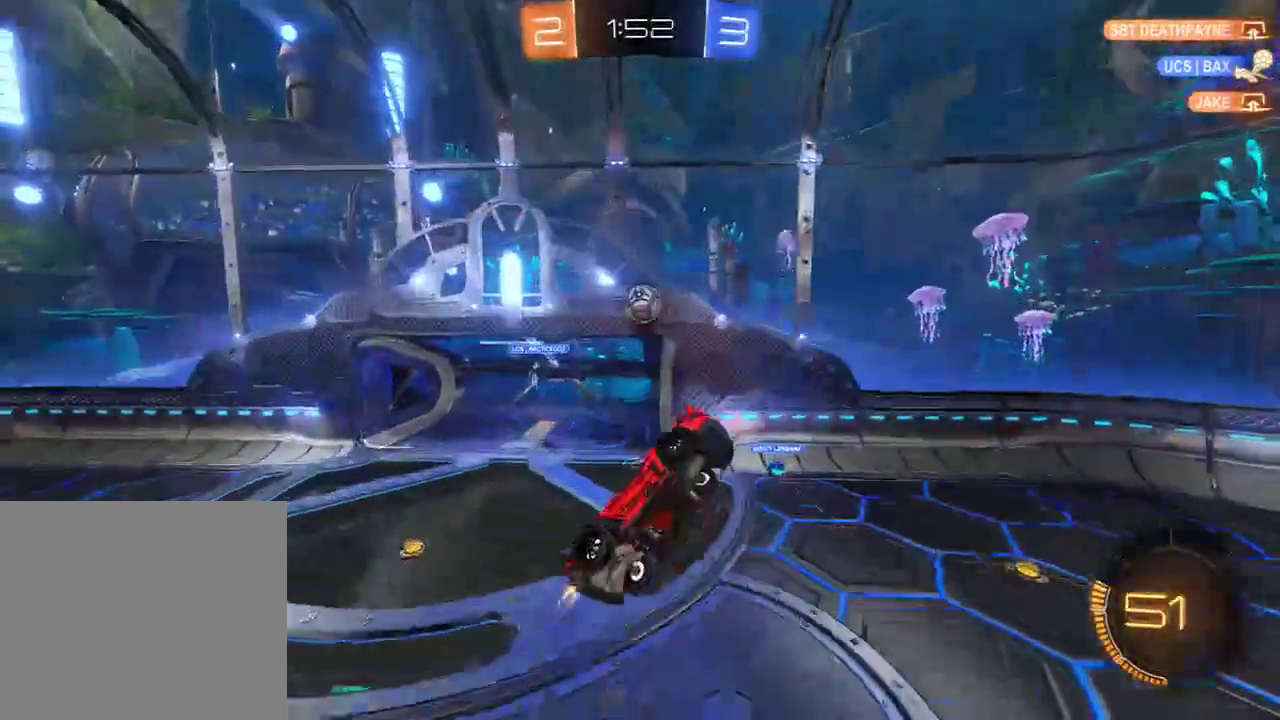
{"buttons": ["B"], "left_stick": "down-left", "right_stick": "center", "events": [[33, "R2", "up"], [150, "L2", "up"], [183, "R2", "down"], [450, "R2", "up"]]}
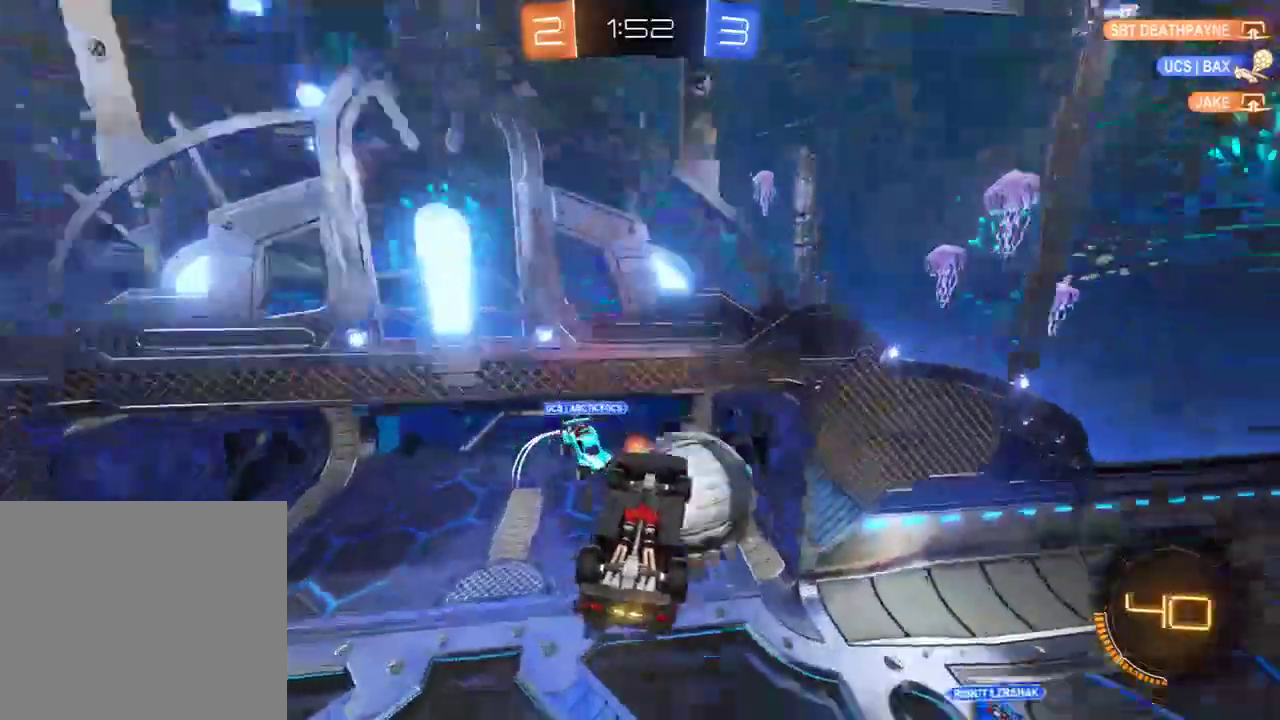
{"buttons": ["A", "B", "L2"], "left_stick": "down", "right_stick": "center", "events": [[83, "left_stick", "left"], [217, "L2", "down"], [483, "A", "down"], [500, "left_stick", "down"]]}
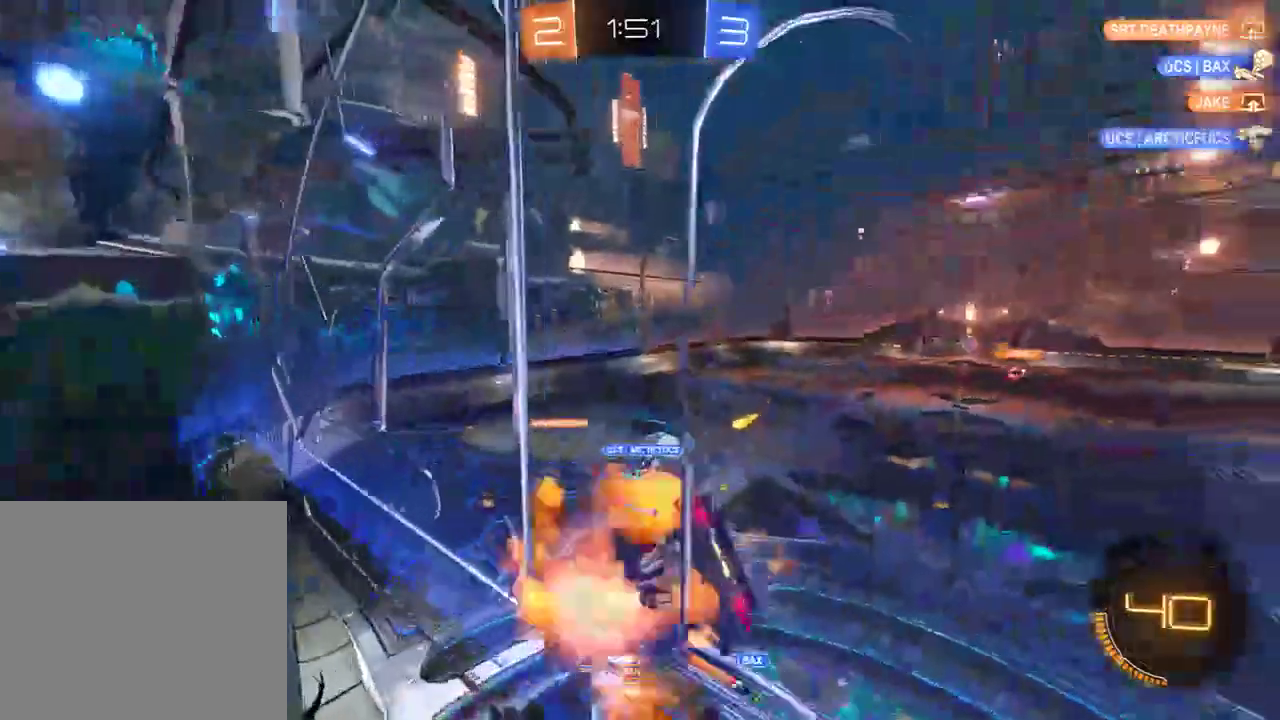
{"buttons": ["B"], "left_stick": "center", "right_stick": "center", "events": [[117, "A", "up"], [117, "left_stick", "down-left"], [383, "left_stick", "up"], [417, "L2", "up"], [483, "left_stick", "center"]]}